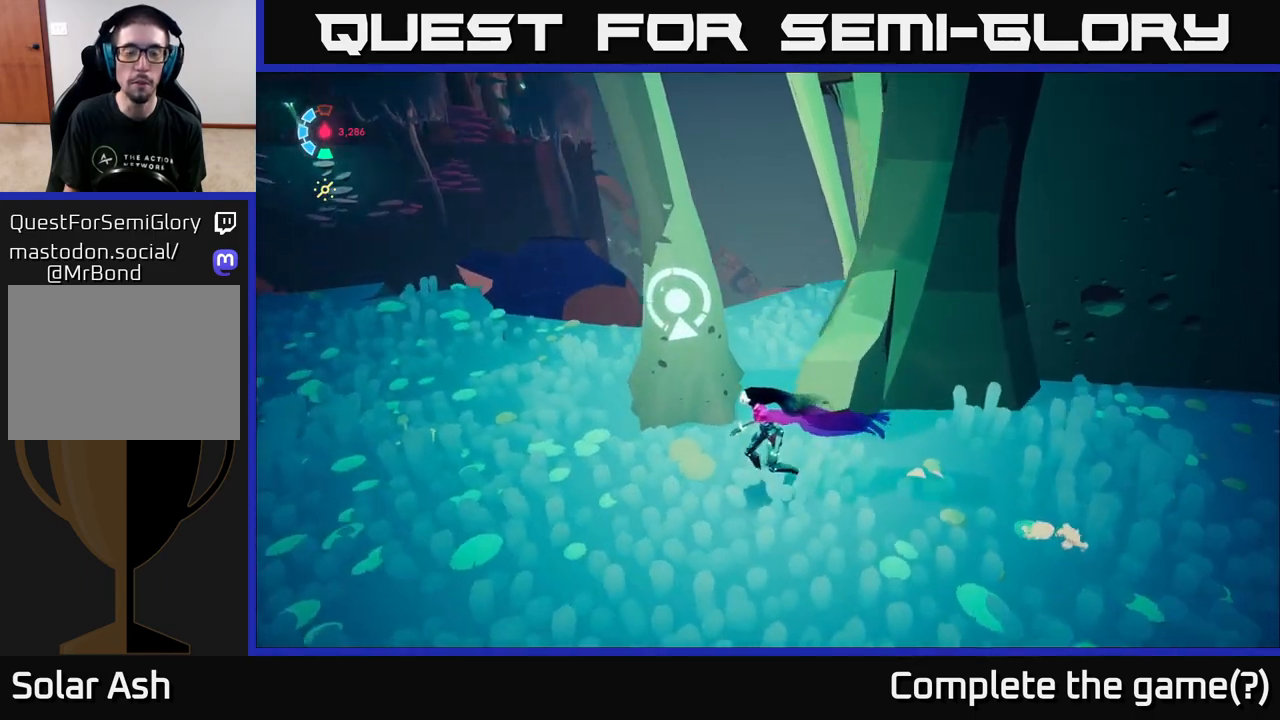
Gameplay with a controller (Xbox layout); each line is a JSON object with the inputs held at the frame after it. "events" lists button and stick changes between this image and that frame as [ms after this image, input, new state], when the widget could be followed in between.
{"buttons": [], "left_stick": "left", "right_stick": "up-right", "events": [[133, "left_stick", "center"], [233, "right_stick", "right"], [300, "left_stick", "left"], [383, "right_stick", "up-right"]]}
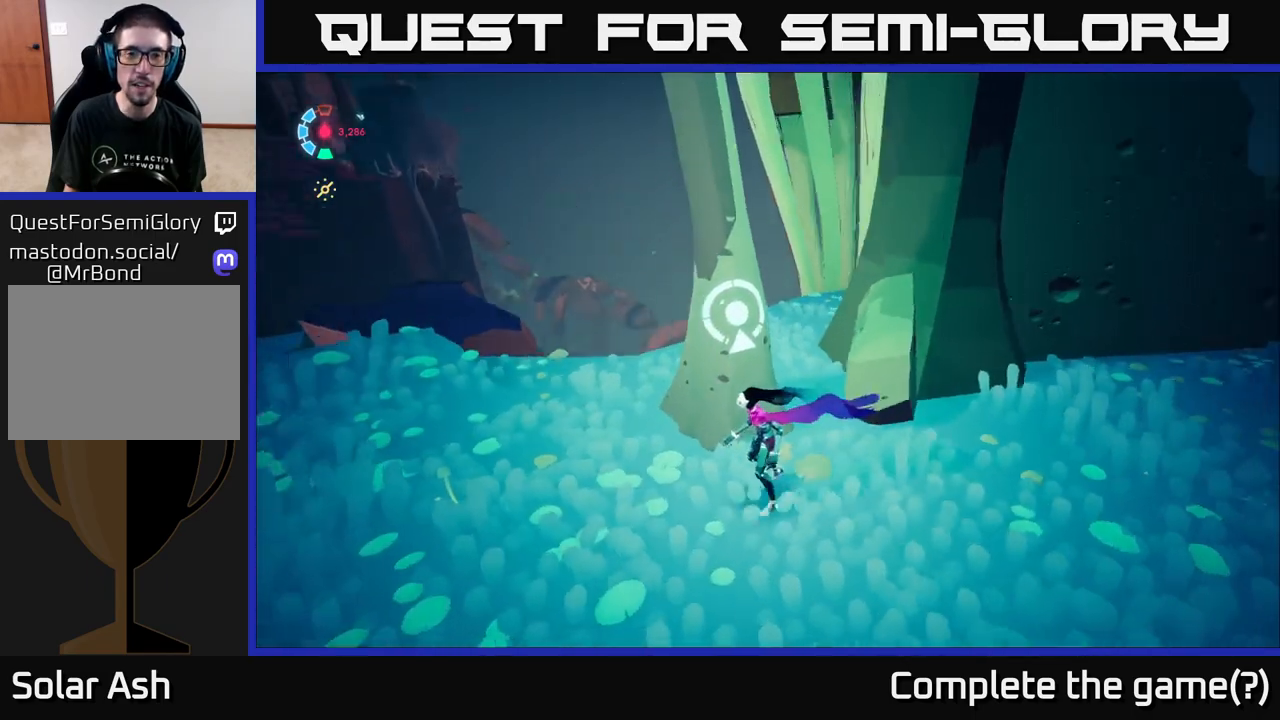
{"buttons": [], "left_stick": "down-left", "right_stick": "center", "events": [[300, "left_stick", "down-left"], [383, "right_stick", "center"]]}
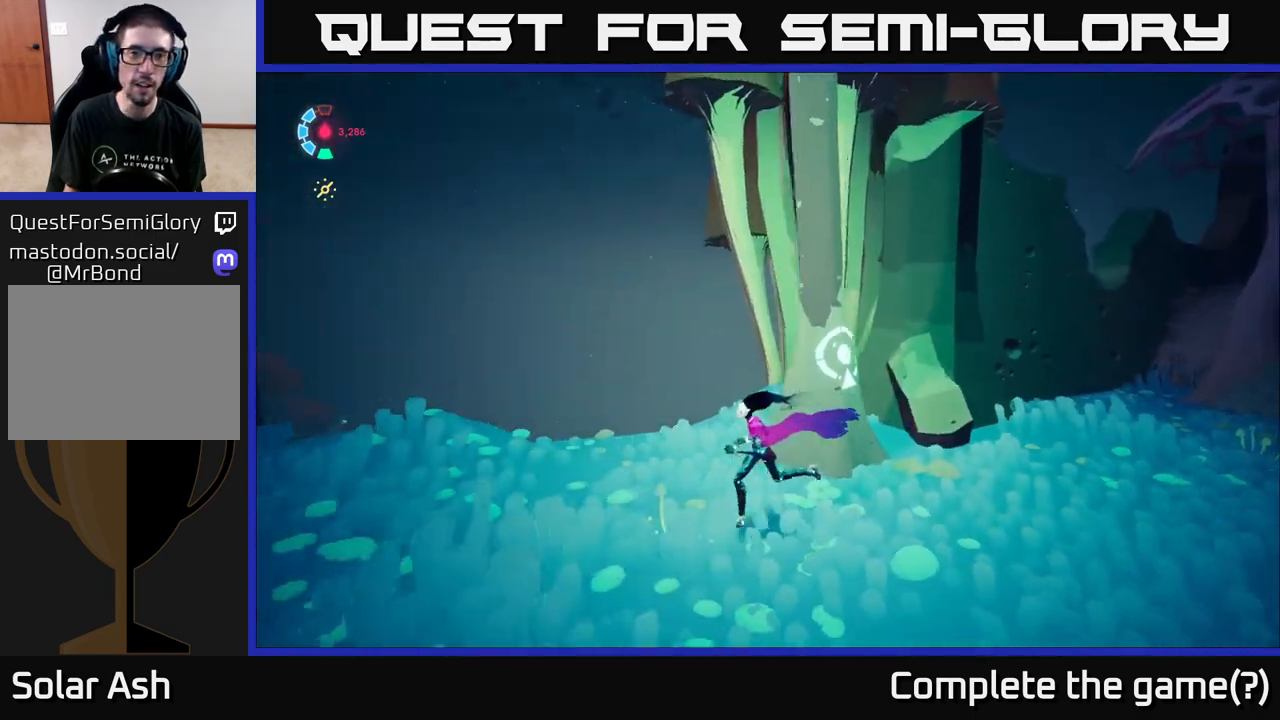
{"buttons": [], "left_stick": "up-left", "right_stick": "down-left", "events": [[33, "left_stick", "left"], [117, "right_stick", "down-left"], [317, "left_stick", "up-left"]]}
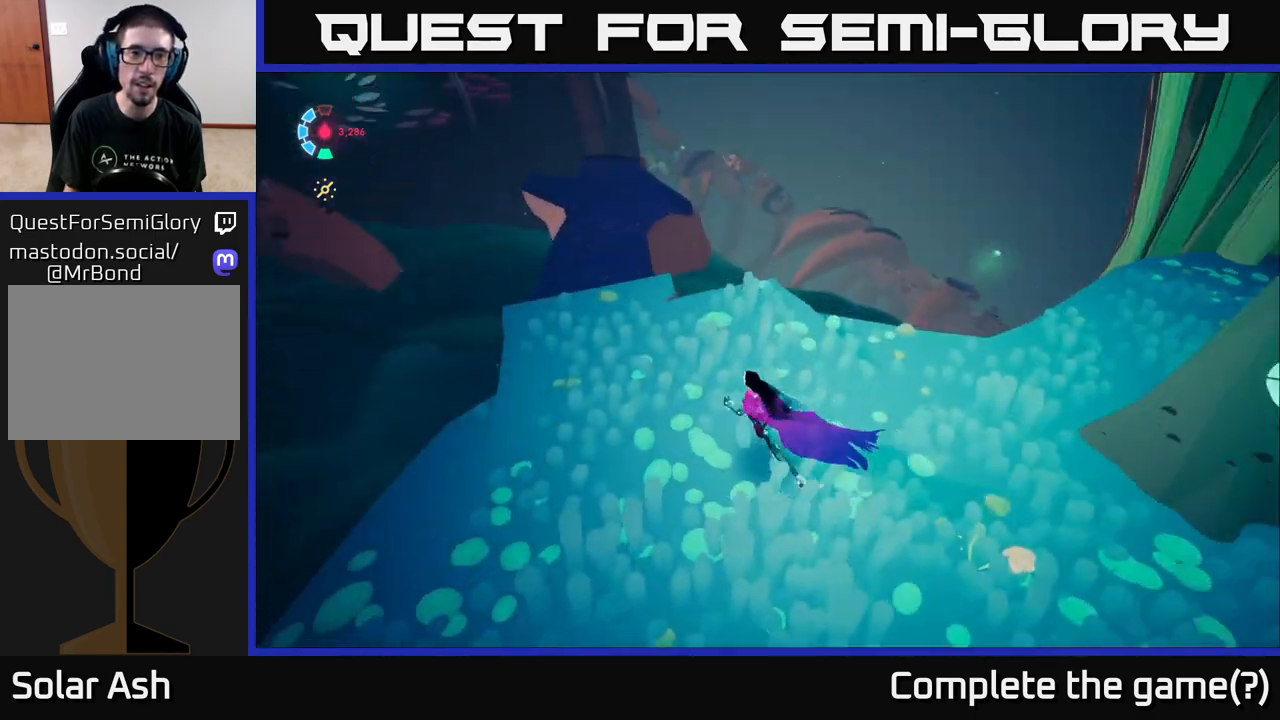
{"buttons": [], "left_stick": "center", "right_stick": "down-left", "events": [[100, "right_stick", "center"], [250, "left_stick", "up"], [467, "left_stick", "center"], [500, "right_stick", "down-left"]]}
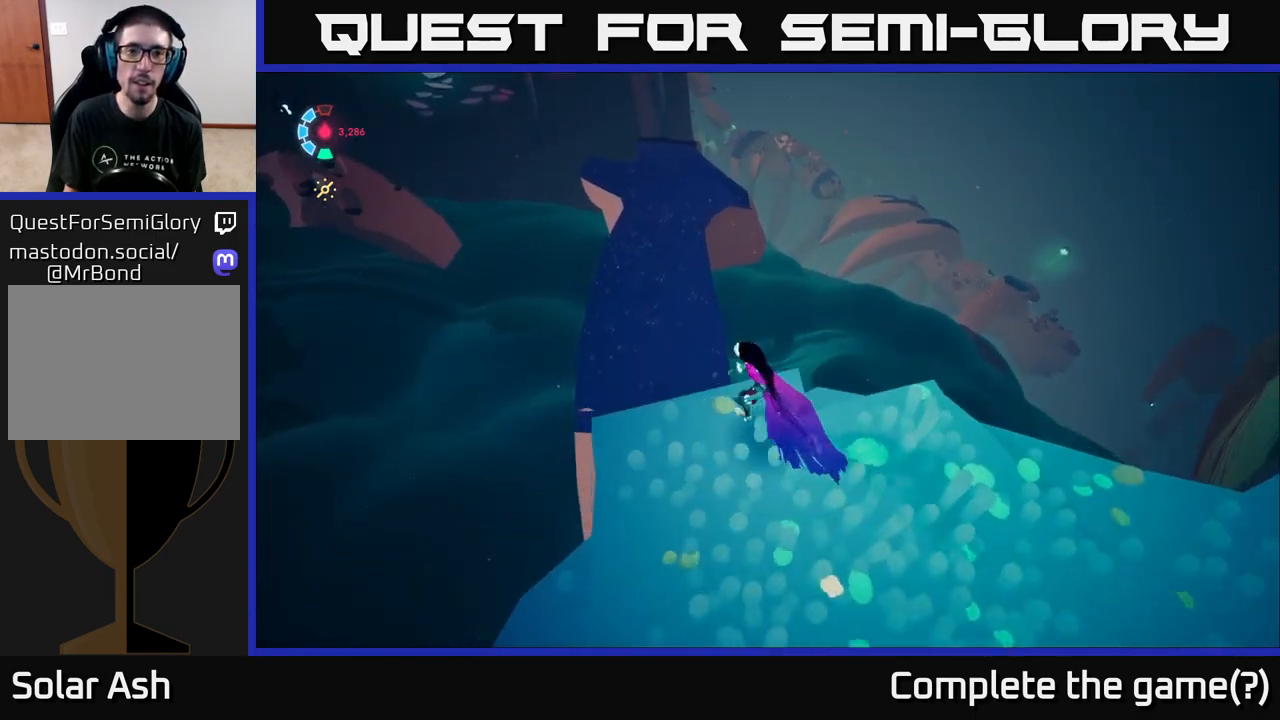
{"buttons": [], "left_stick": "center", "right_stick": "up", "events": [[283, "right_stick", "center"], [467, "right_stick", "up"]]}
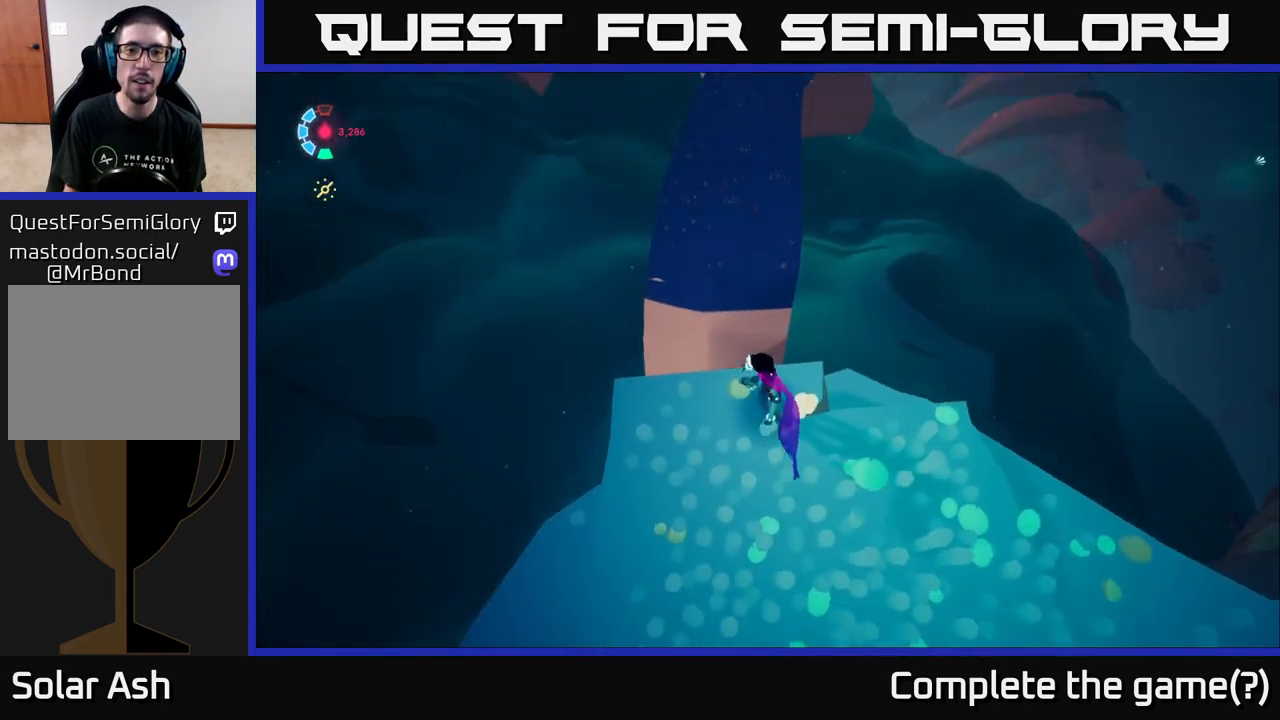
{"buttons": [], "left_stick": "center", "right_stick": "up", "events": [[200, "right_stick", "center"], [467, "right_stick", "up"]]}
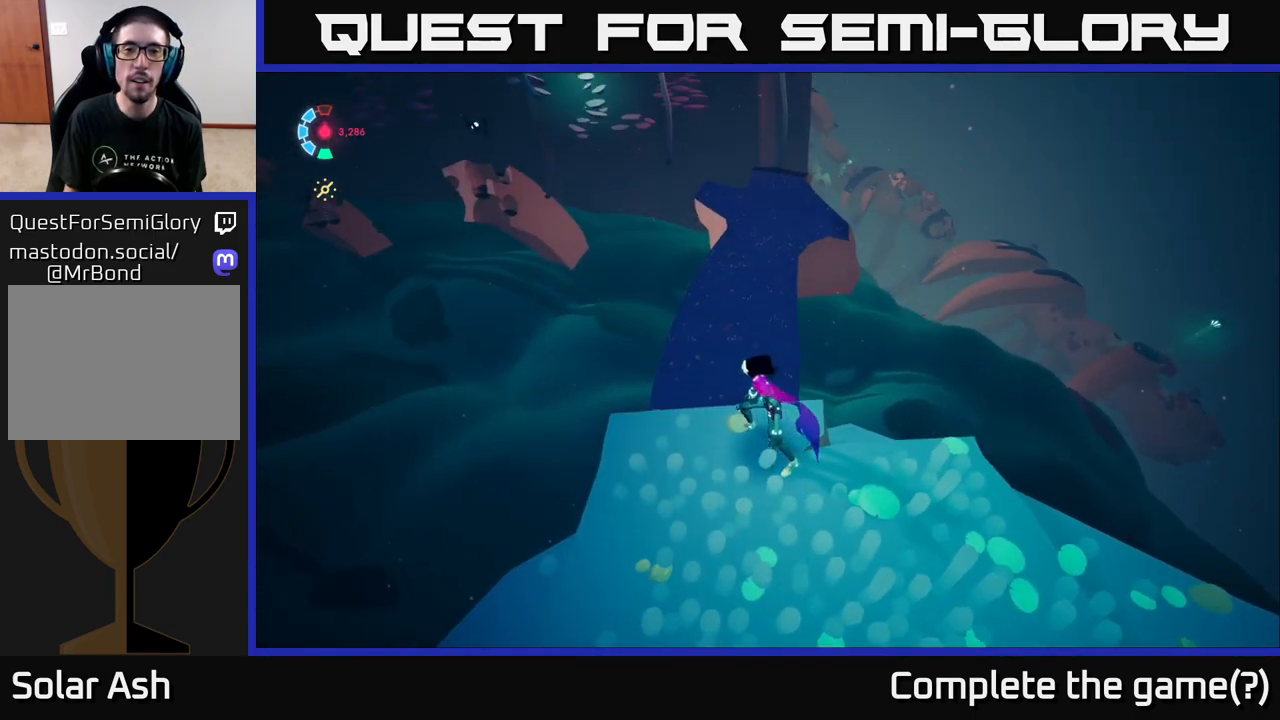
{"buttons": [], "left_stick": "center", "right_stick": "center", "events": [[183, "right_stick", "center"]]}
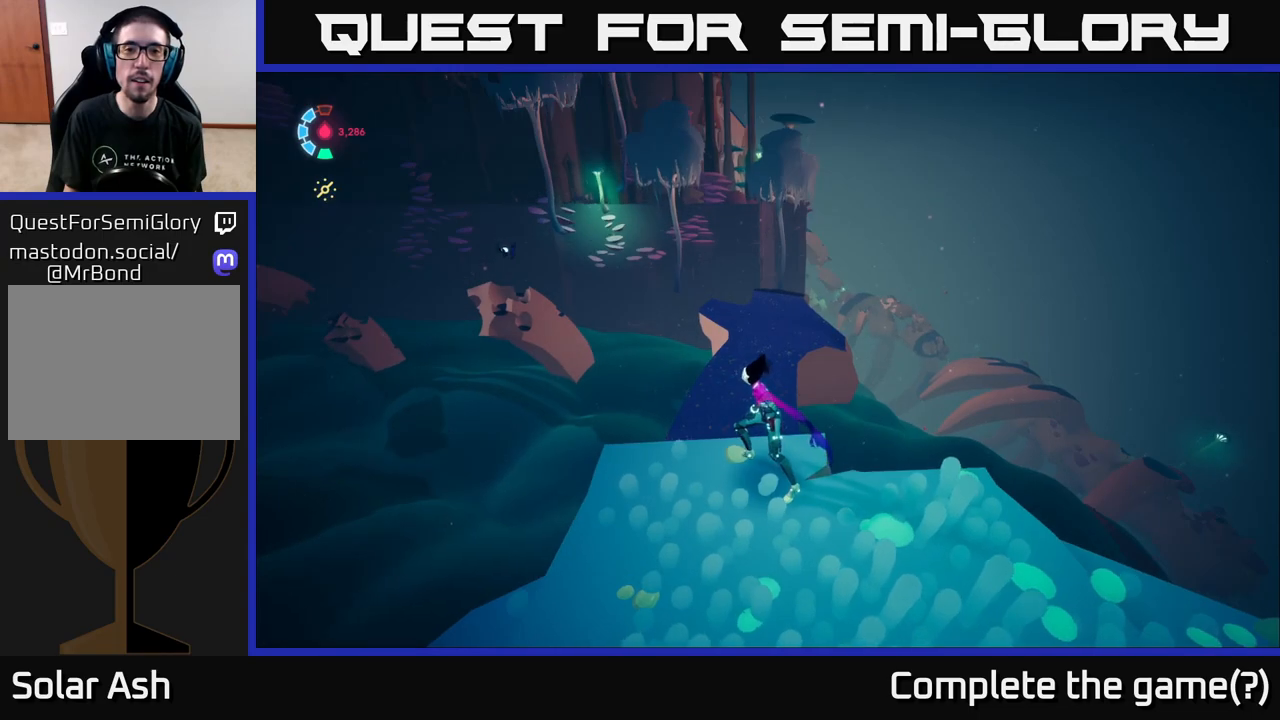
{"buttons": [], "left_stick": "center", "right_stick": "center", "events": [[300, "right_stick", "up"], [500, "right_stick", "center"]]}
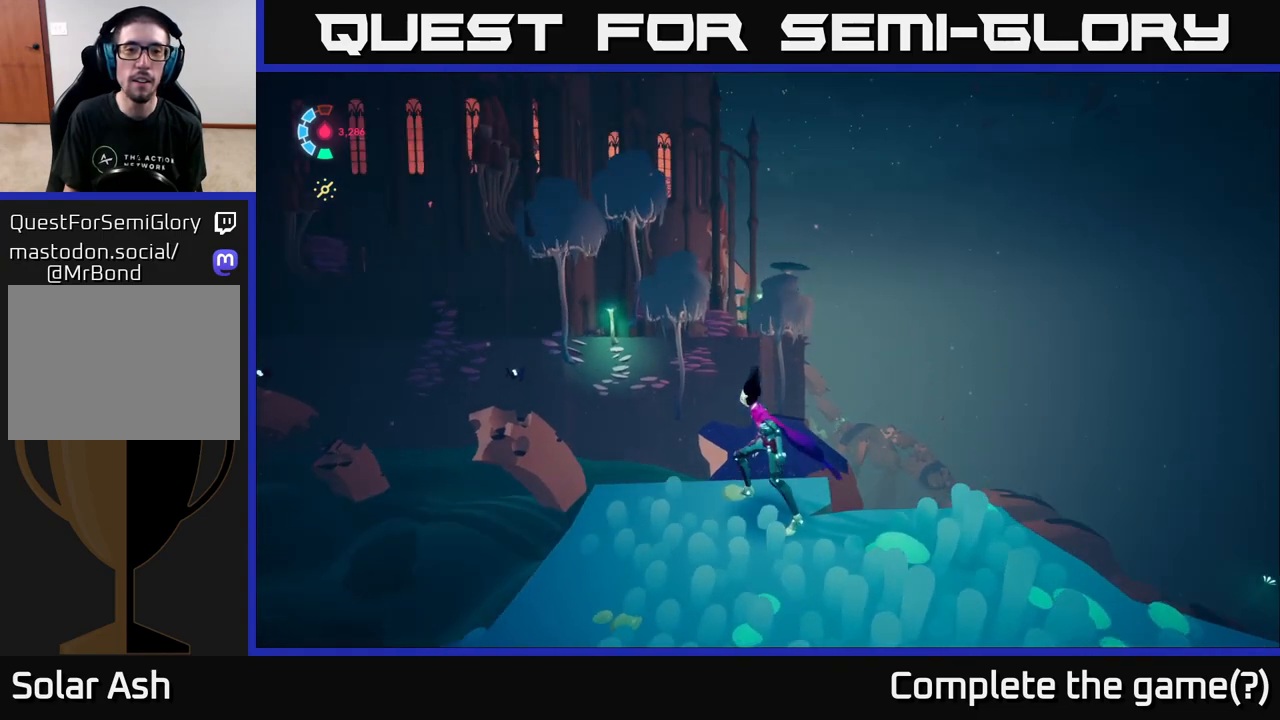
{"buttons": [], "left_stick": "center", "right_stick": "center", "events": []}
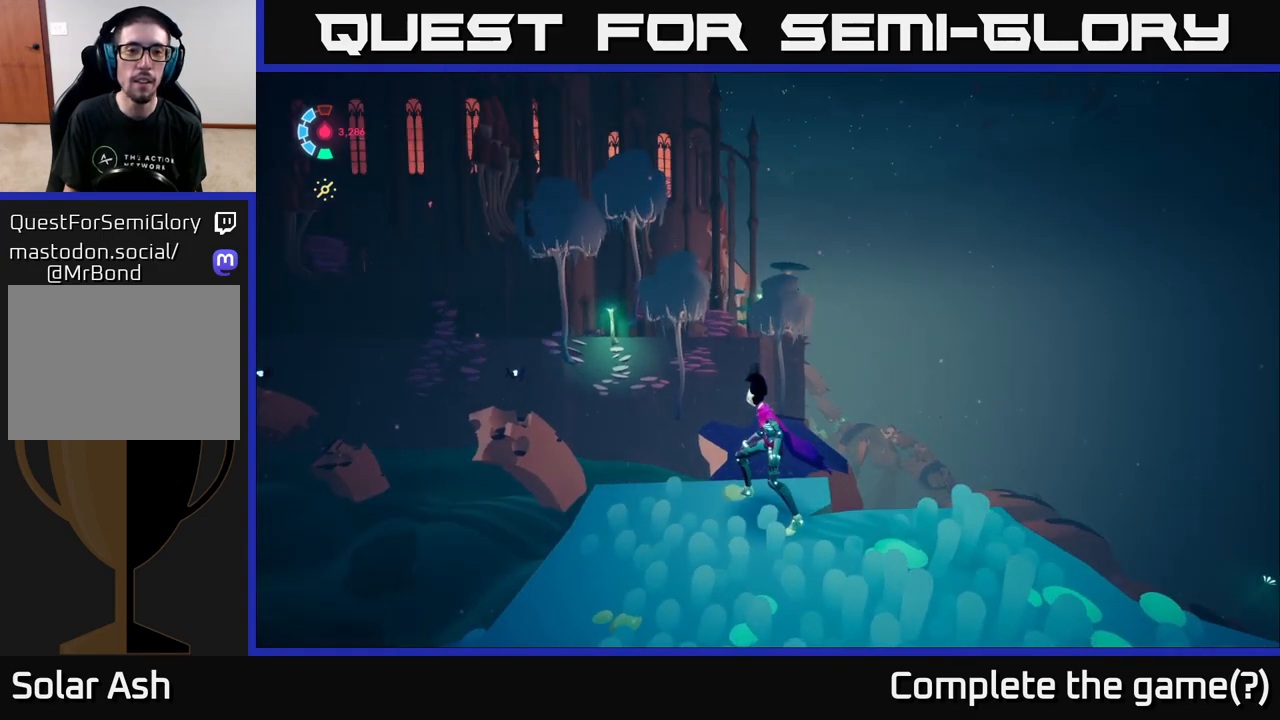
{"buttons": [], "left_stick": "down", "right_stick": "right", "events": [[333, "left_stick", "down-left"], [383, "right_stick", "right"], [483, "left_stick", "down"]]}
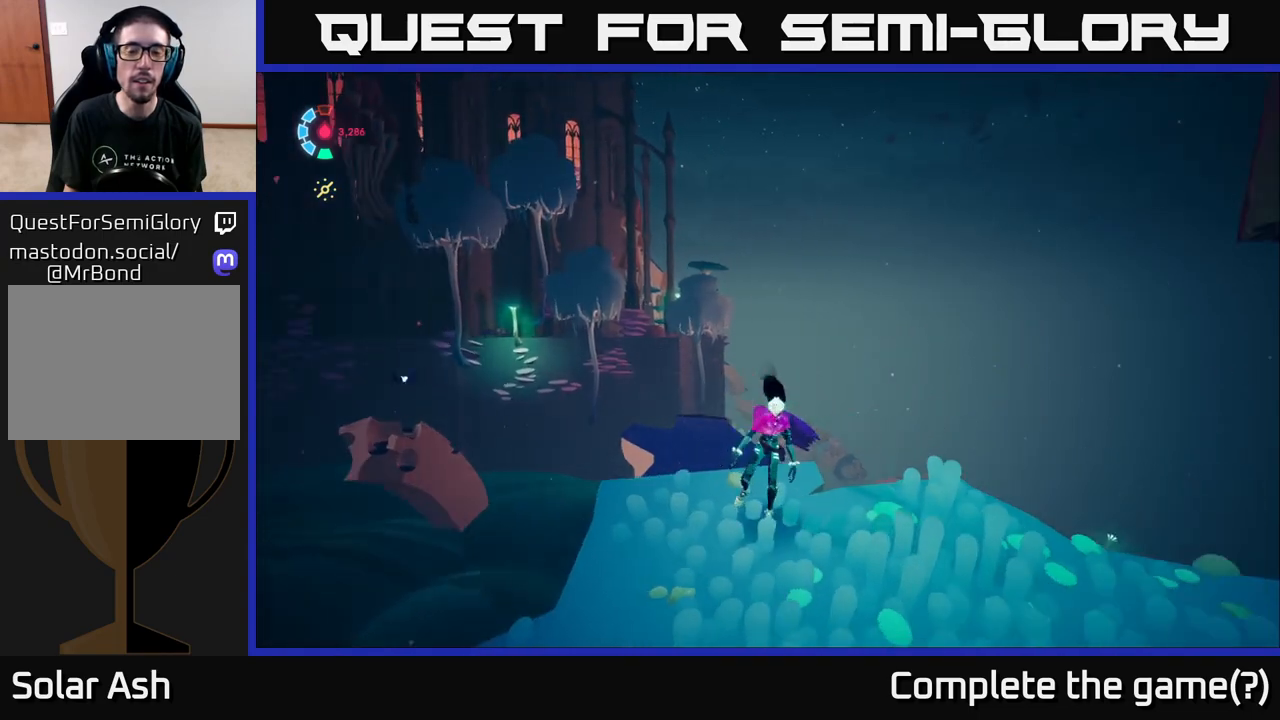
{"buttons": [], "left_stick": "right", "right_stick": "right", "events": [[33, "left_stick", "down-right"], [283, "left_stick", "right"]]}
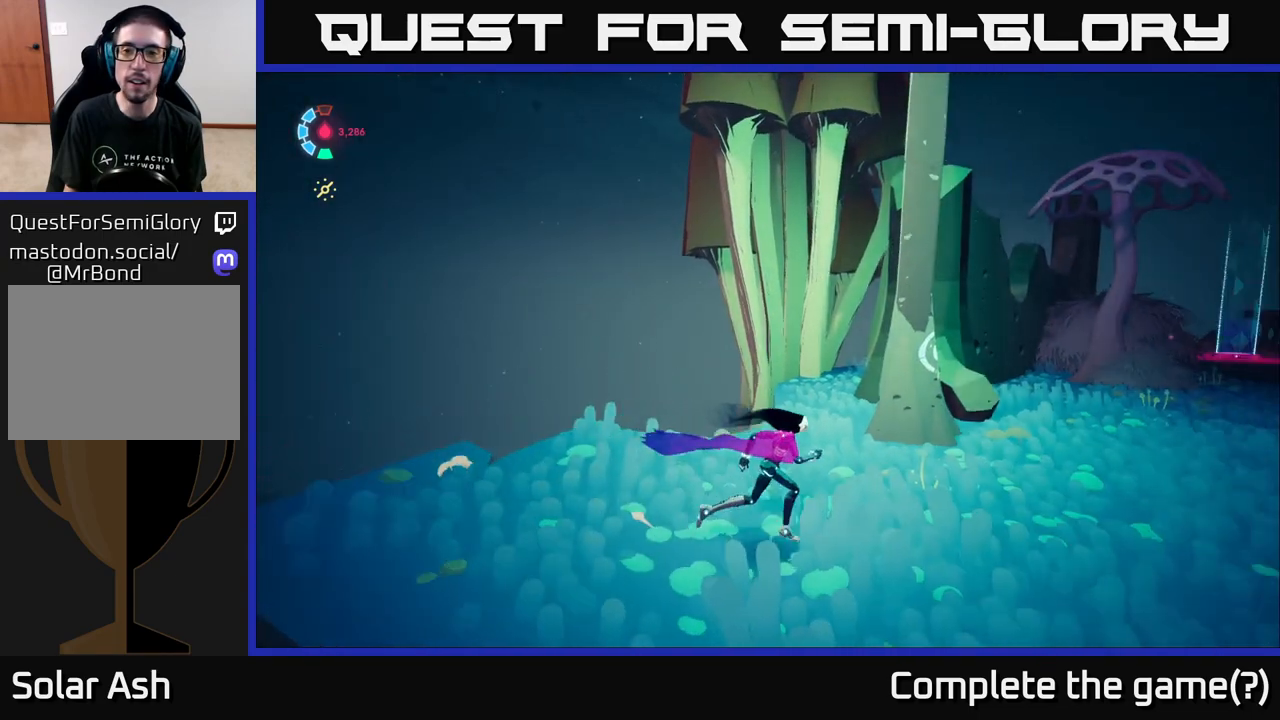
{"buttons": [], "left_stick": "center", "right_stick": "up", "events": [[100, "right_stick", "center"], [233, "left_stick", "up-right"], [300, "right_stick", "up-left"], [350, "left_stick", "center"], [450, "right_stick", "up"]]}
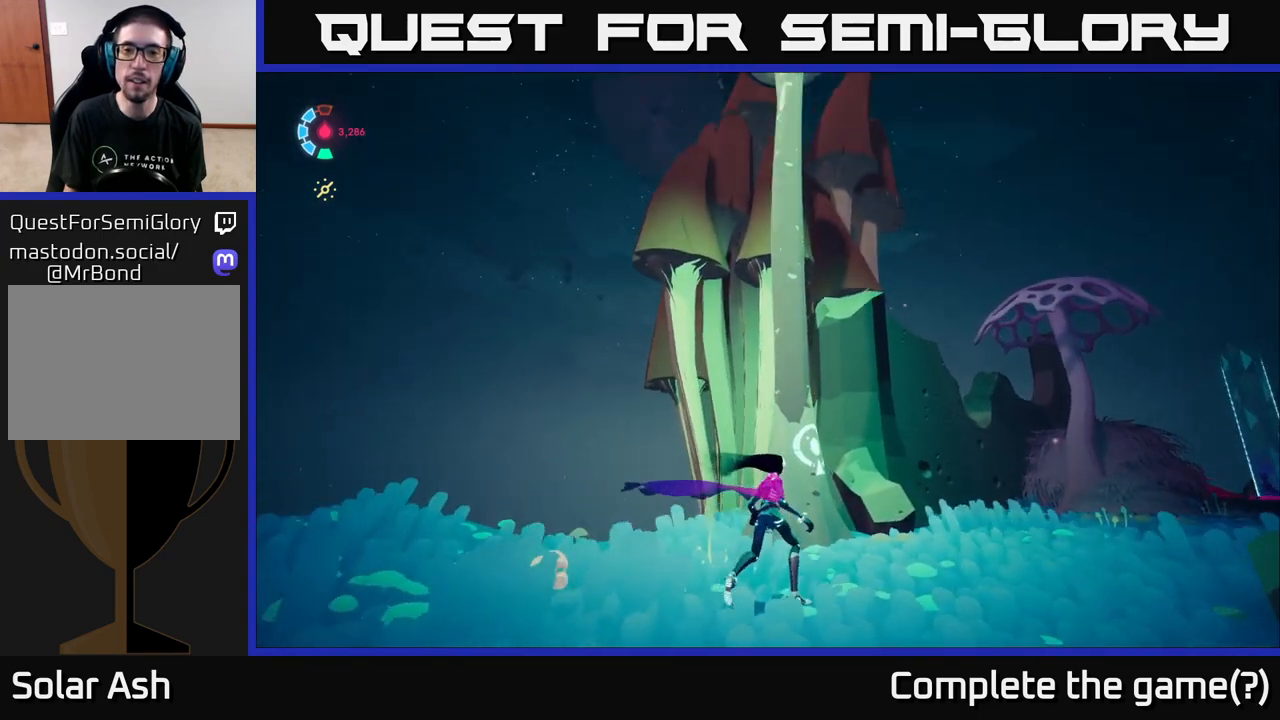
{"buttons": [], "left_stick": "center", "right_stick": "center", "events": [[367, "right_stick", "center"]]}
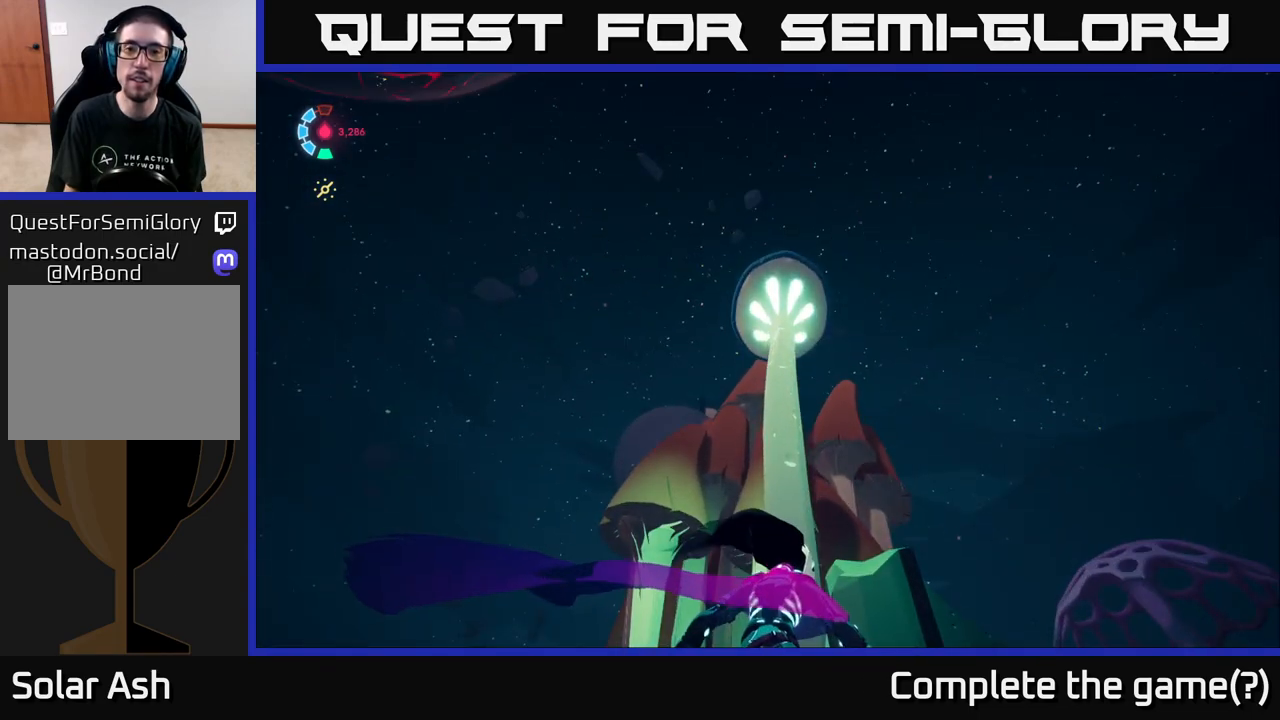
{"buttons": [], "left_stick": "left", "right_stick": "down-right", "events": [[267, "right_stick", "down-right"], [433, "left_stick", "left"]]}
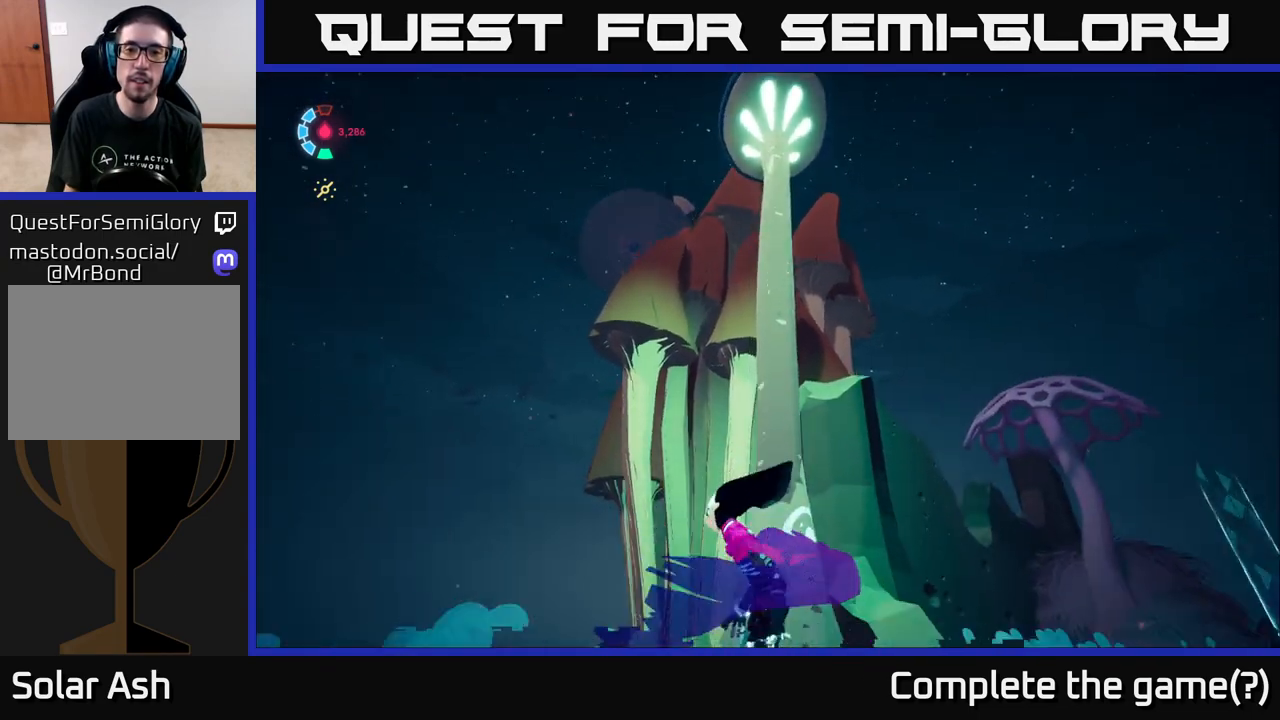
{"buttons": [], "left_stick": "center", "right_stick": "down-right", "events": [[417, "left_stick", "center"]]}
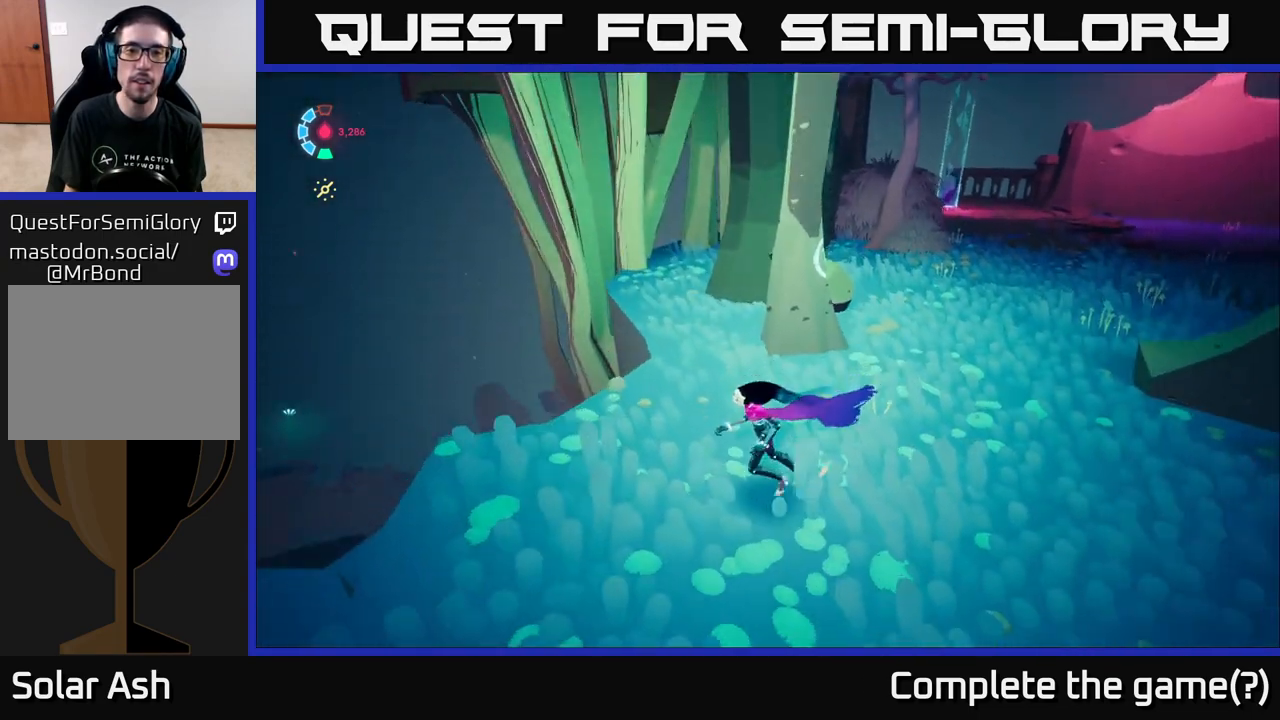
{"buttons": [], "left_stick": "up-right", "right_stick": "center", "events": [[200, "right_stick", "center"], [283, "left_stick", "up-right"], [317, "right_stick", "up"], [500, "right_stick", "center"]]}
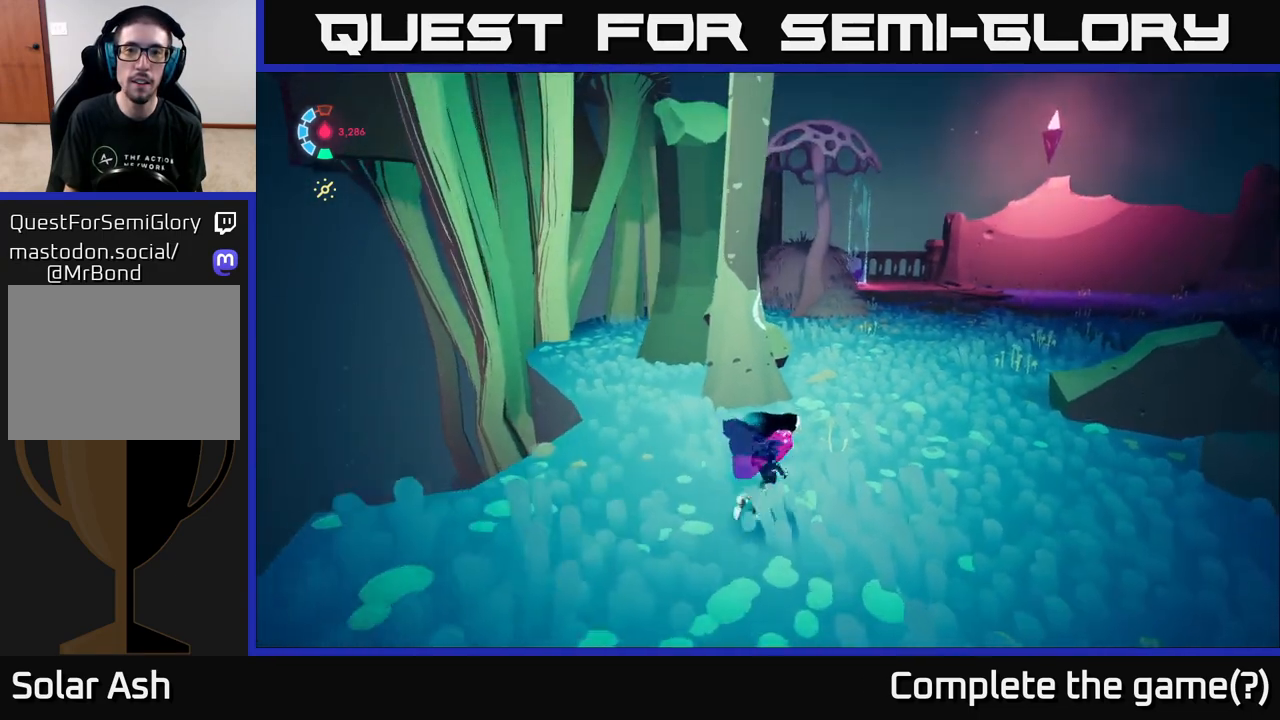
{"buttons": ["L2"], "left_stick": "up", "right_stick": "right", "events": [[17, "L2", "down"], [167, "right_stick", "right"], [250, "left_stick", "up"]]}
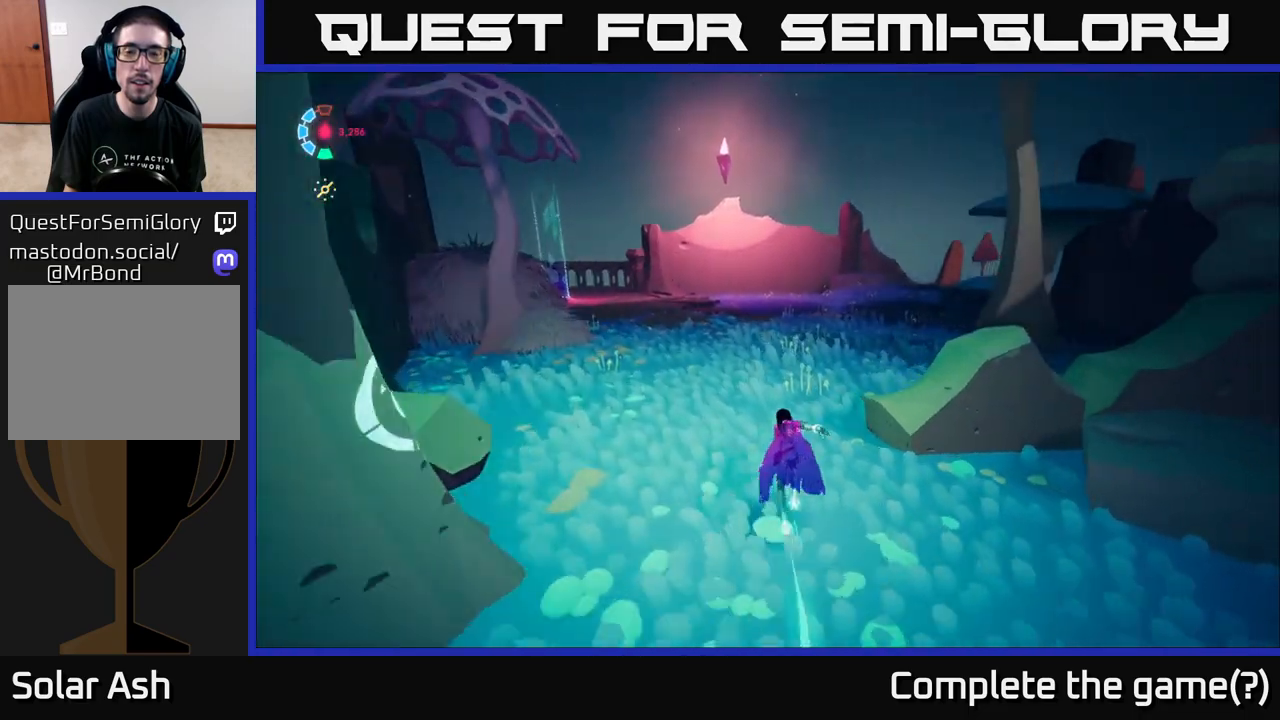
{"buttons": ["L2"], "left_stick": "up-left", "right_stick": "right", "events": [[50, "left_stick", "up-left"]]}
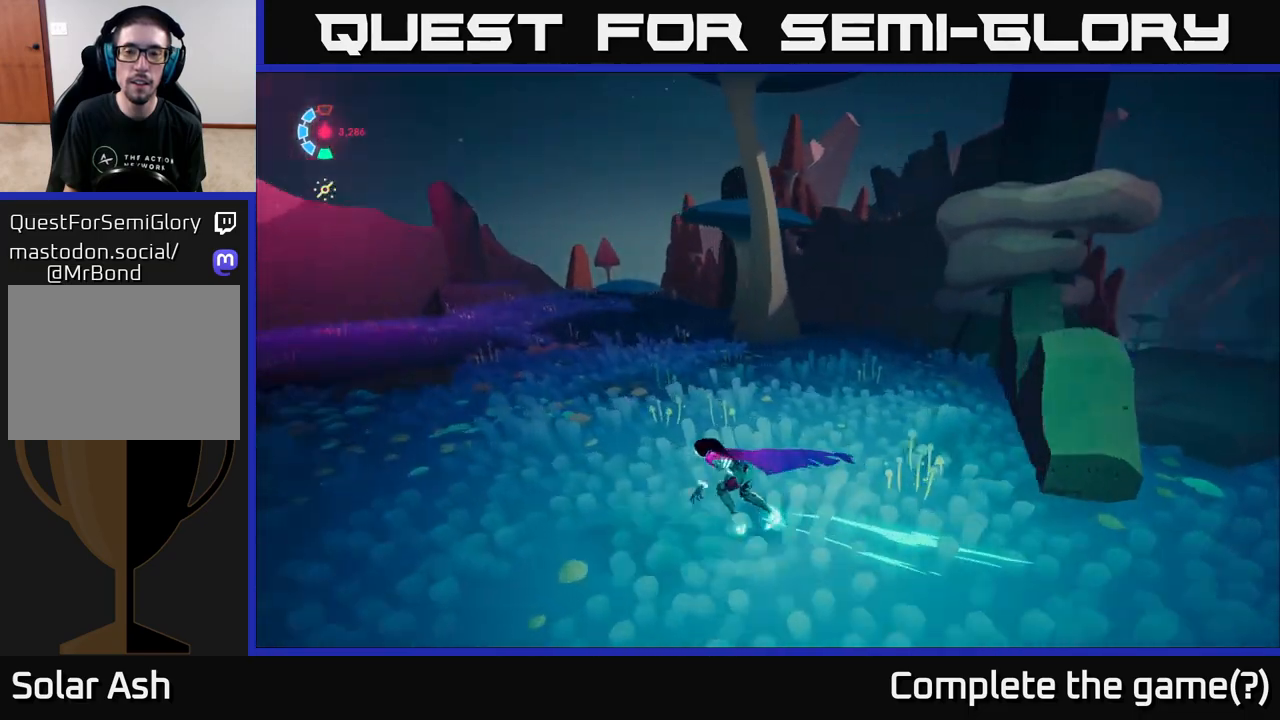
{"buttons": ["L2"], "left_stick": "up-left", "right_stick": "right", "events": []}
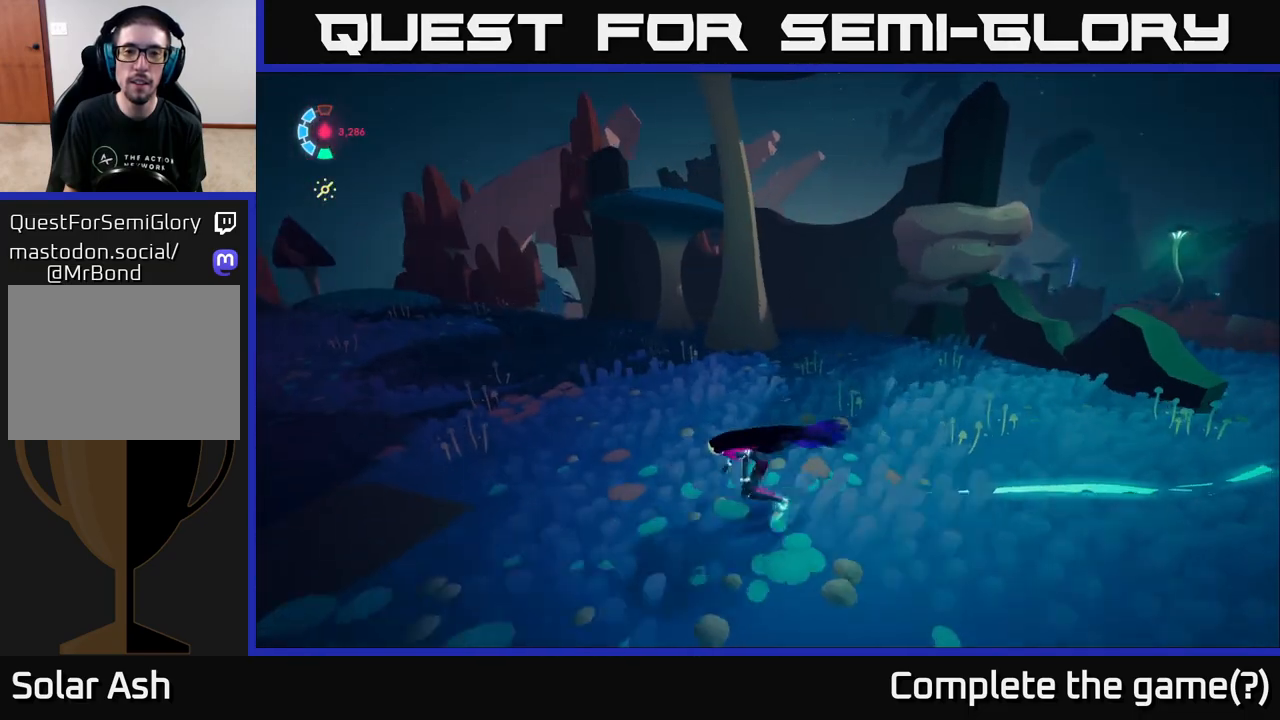
{"buttons": ["L2"], "left_stick": "up-left", "right_stick": "center", "events": [[250, "right_stick", "center"]]}
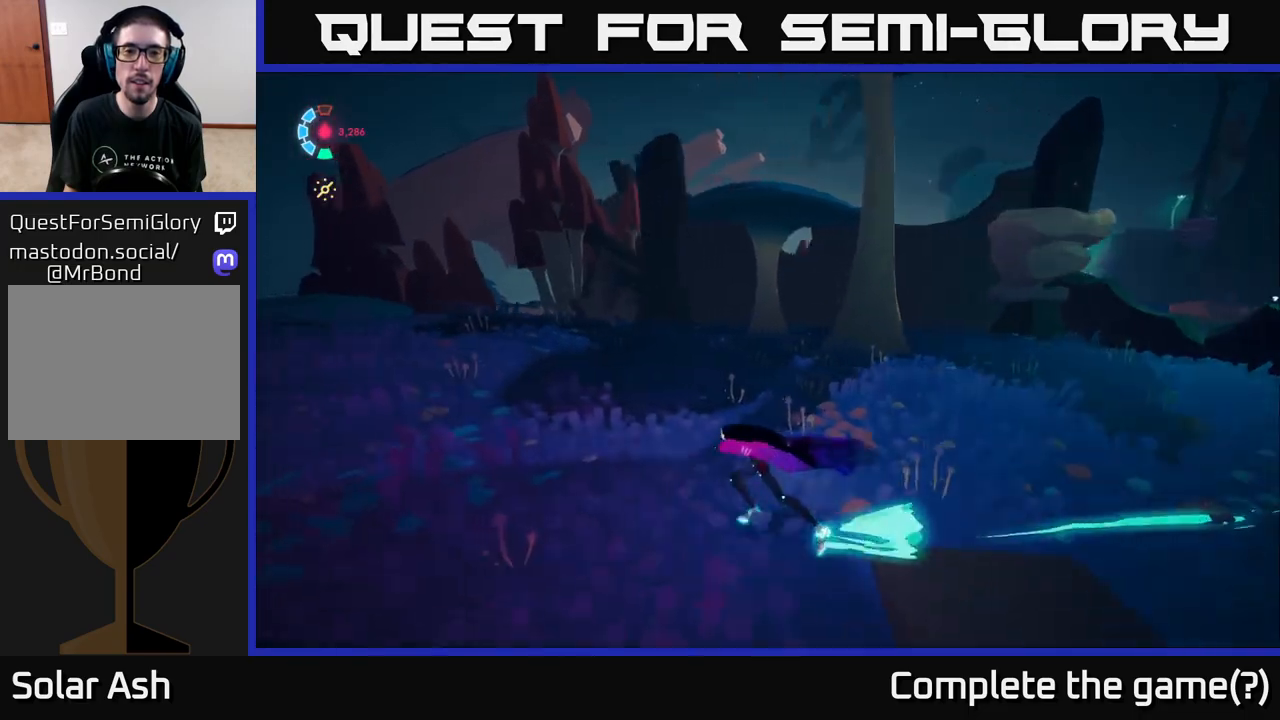
{"buttons": [], "left_stick": "center", "right_stick": "right", "events": [[133, "right_stick", "right"], [250, "left_stick", "center"], [350, "L2", "up"]]}
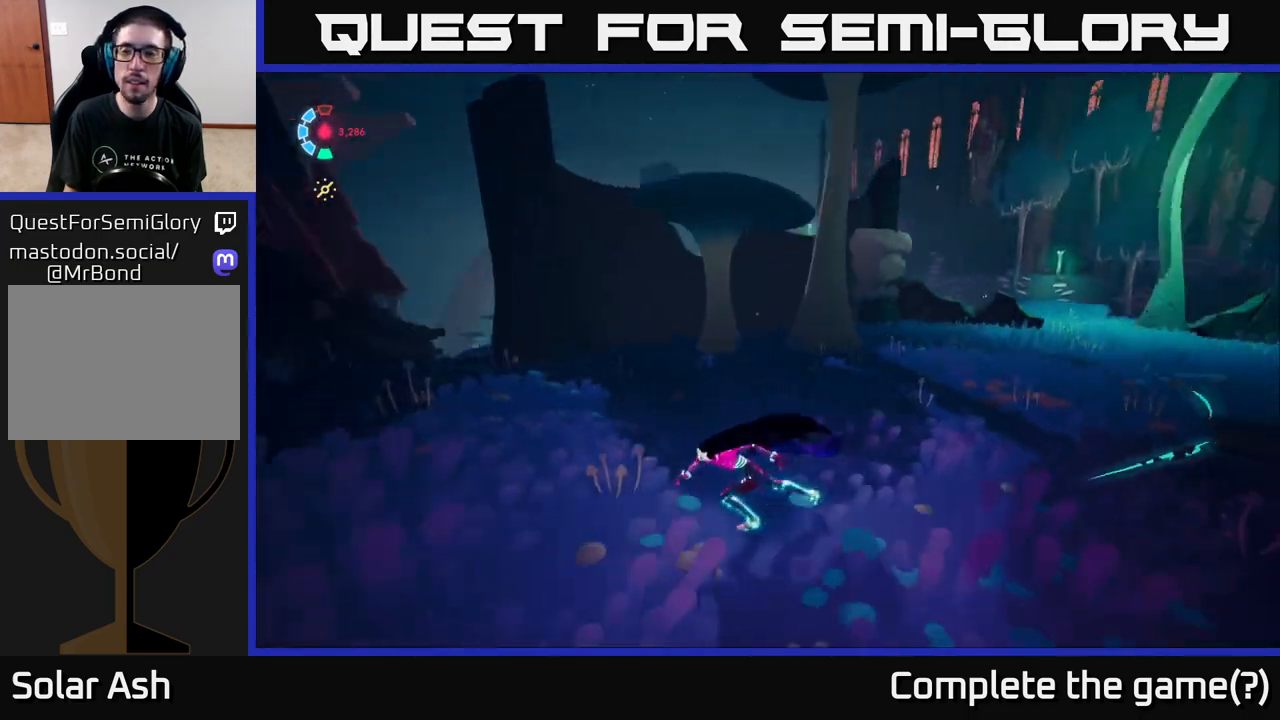
{"buttons": [], "left_stick": "center", "right_stick": "center", "events": [[400, "right_stick", "center"]]}
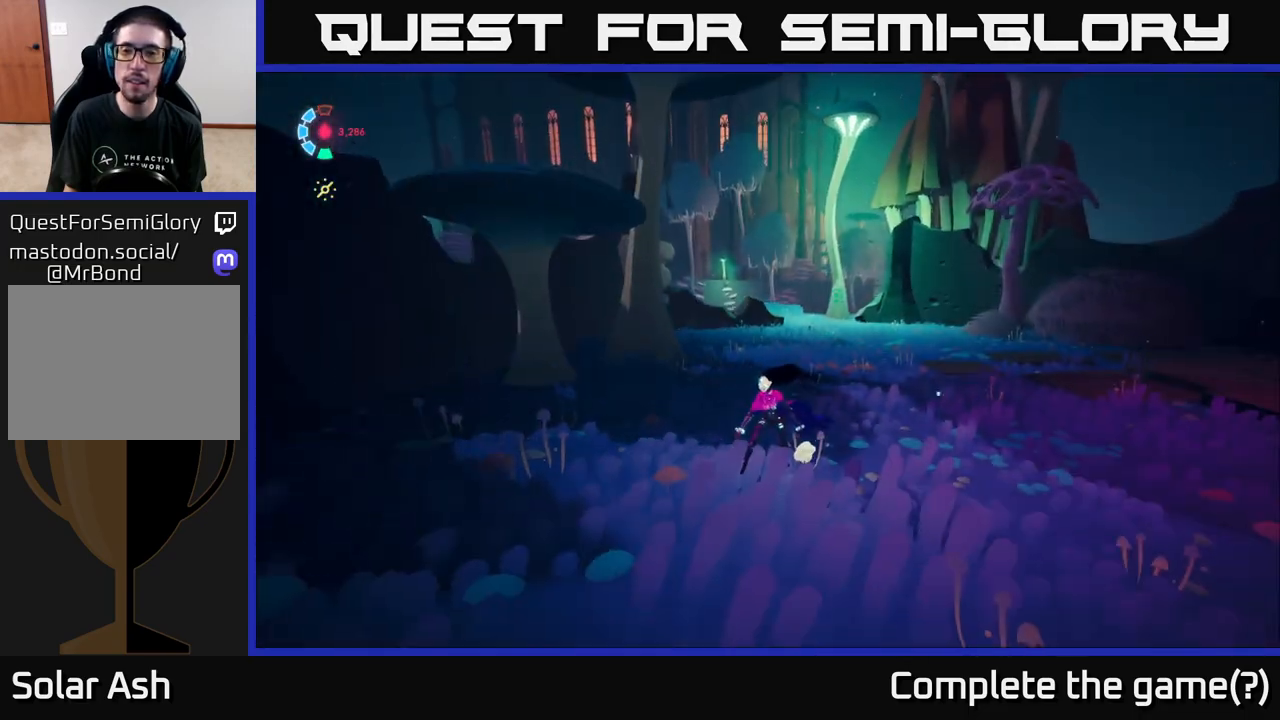
{"buttons": ["L2"], "left_stick": "up-right", "right_stick": "up-right", "events": [[133, "left_stick", "up-right"], [183, "right_stick", "right"], [267, "L2", "down"], [417, "right_stick", "up-right"]]}
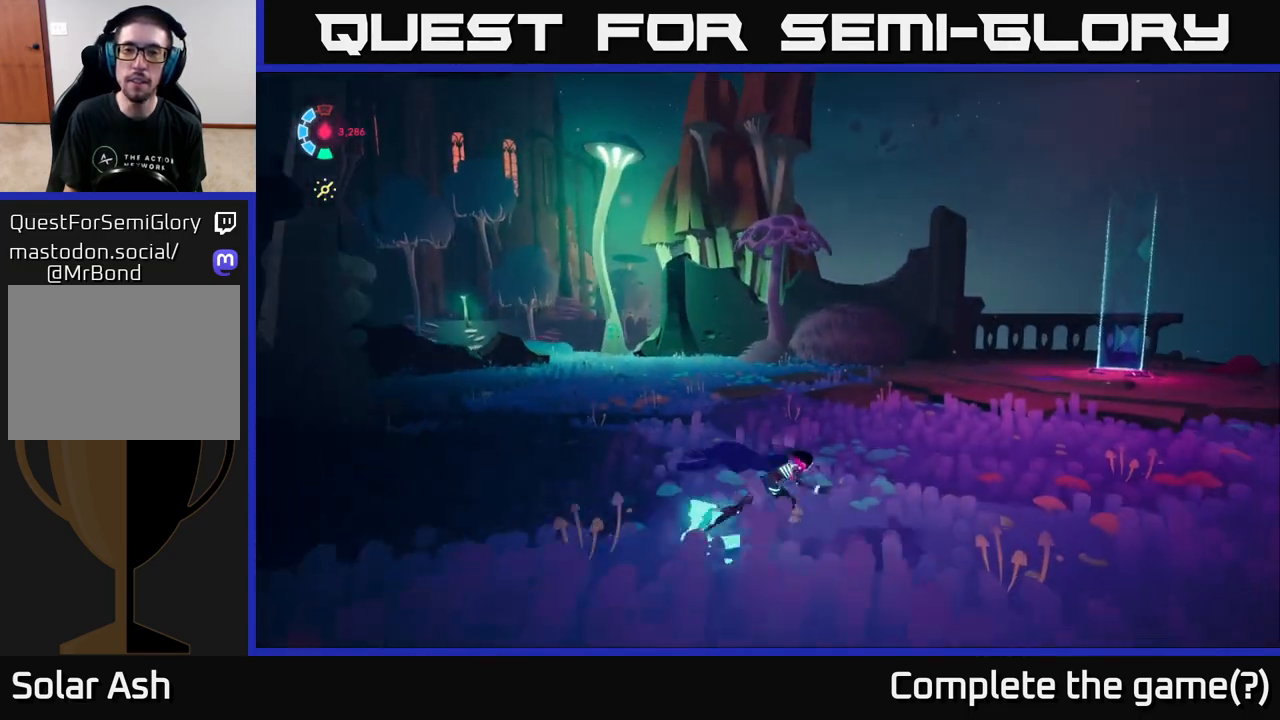
{"buttons": ["L2"], "left_stick": "up-right", "right_stick": "center", "events": [[33, "right_stick", "center"]]}
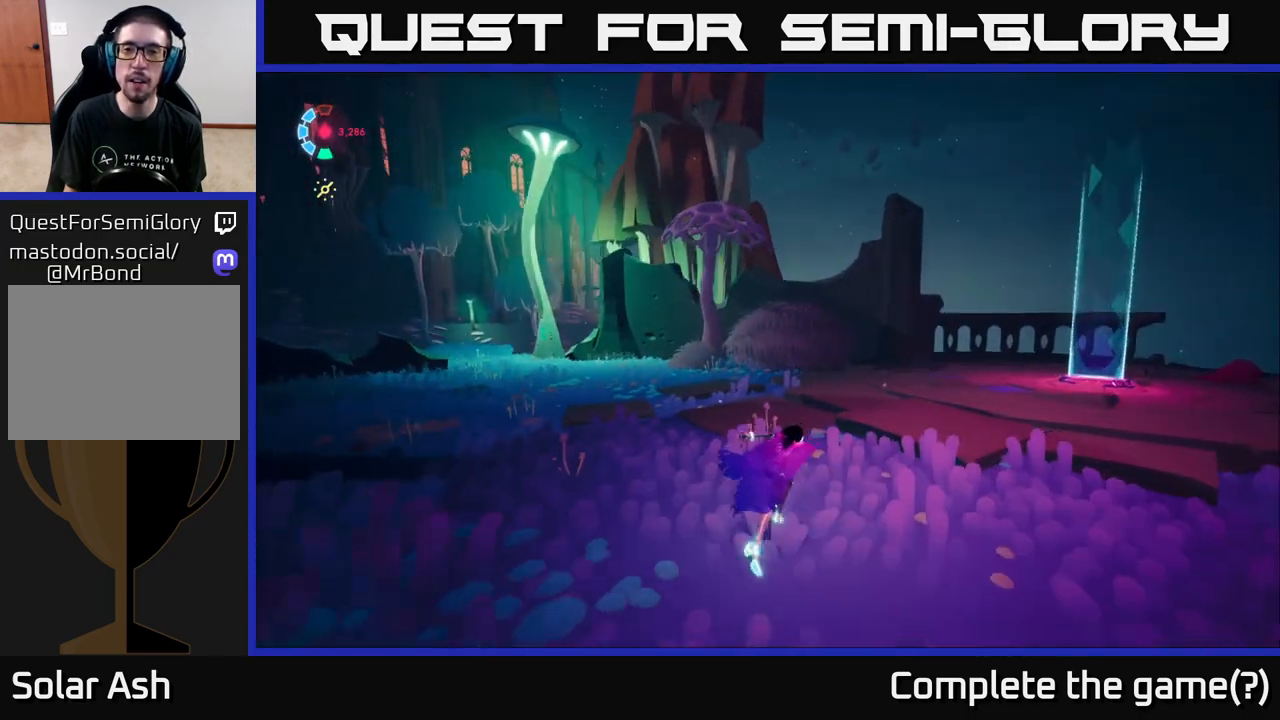
{"buttons": ["L2"], "left_stick": "up-right", "right_stick": "left", "events": [[417, "right_stick", "left"]]}
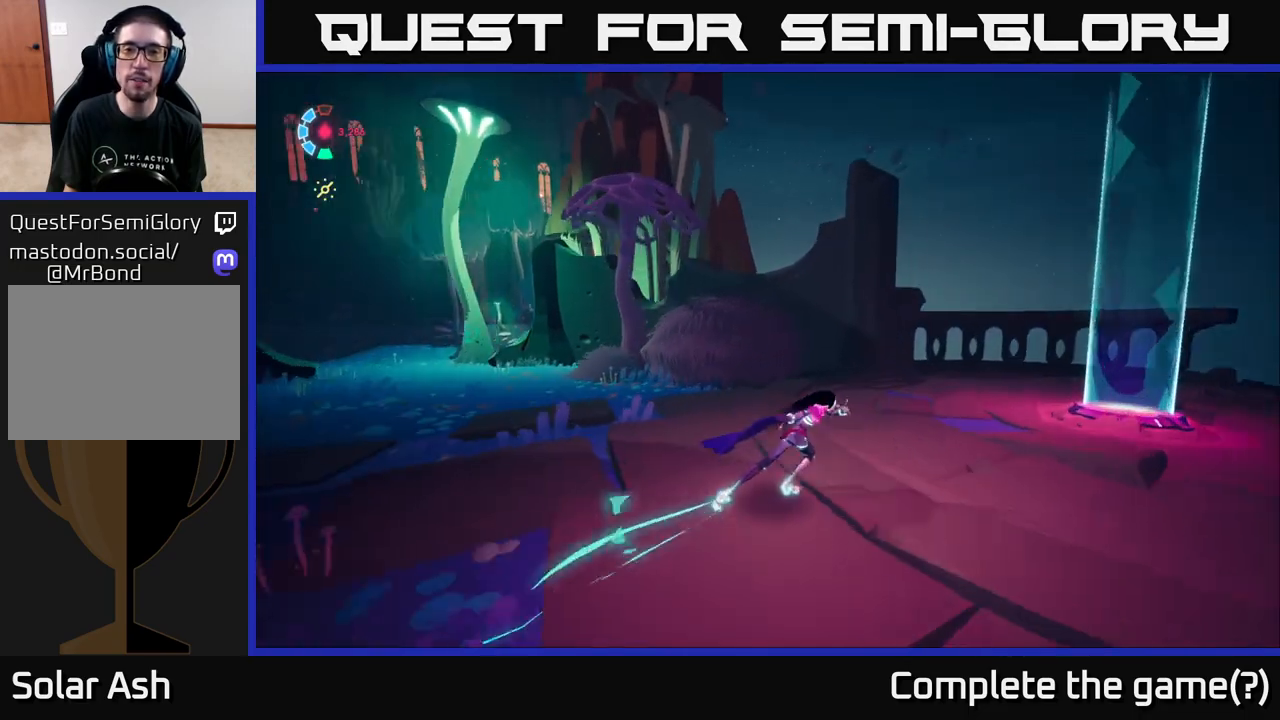
{"buttons": ["L2"], "left_stick": "up", "right_stick": "center", "events": [[283, "left_stick", "up"], [300, "right_stick", "center"]]}
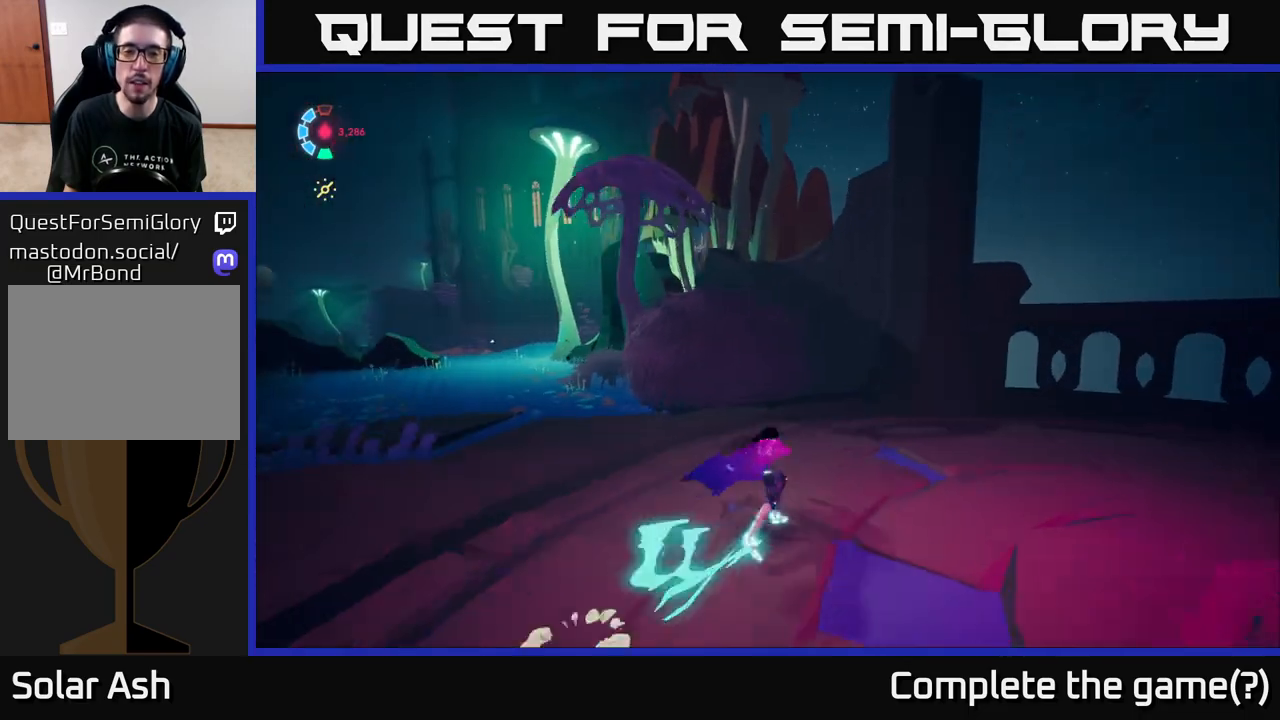
{"buttons": [], "left_stick": "up", "right_stick": "center", "events": [[33, "A", "down"], [100, "A", "up"], [250, "L2", "up"], [300, "A", "down"], [367, "A", "up"]]}
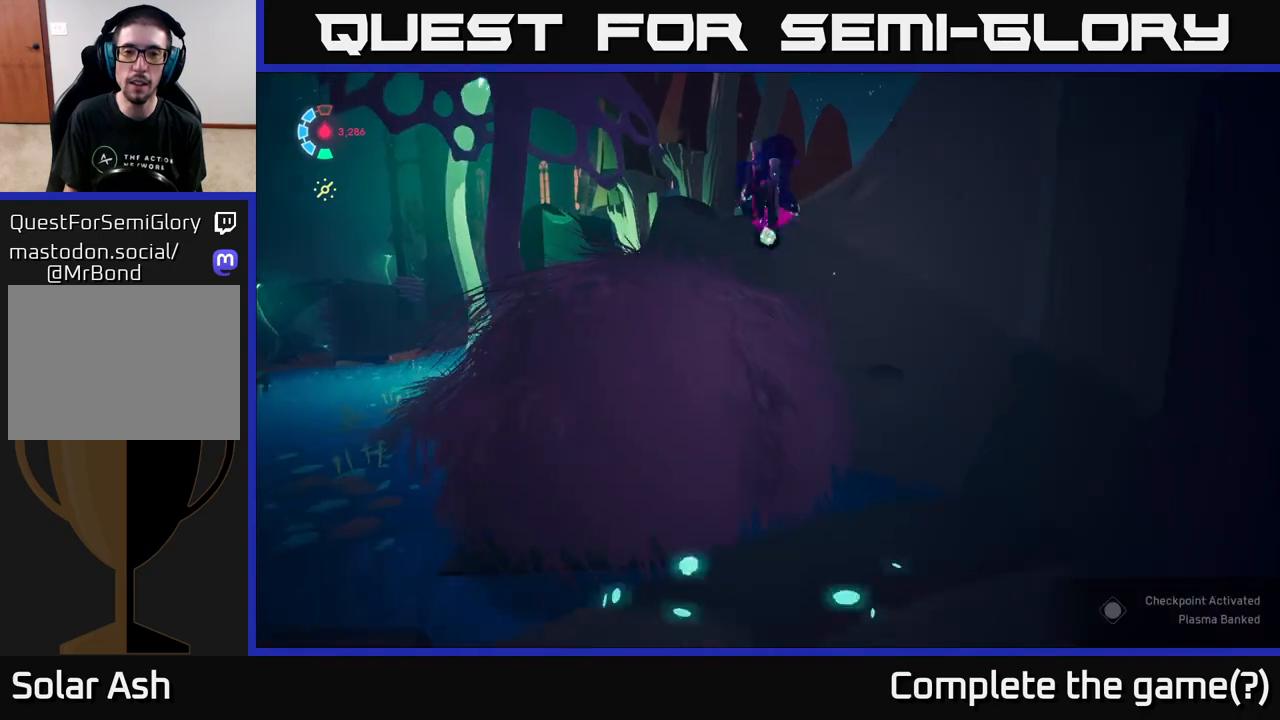
{"buttons": [], "left_stick": "up", "right_stick": "center", "events": [[83, "right_stick", "down-left"], [100, "left_stick", "left"], [317, "left_stick", "center"], [483, "left_stick", "up"], [483, "right_stick", "center"]]}
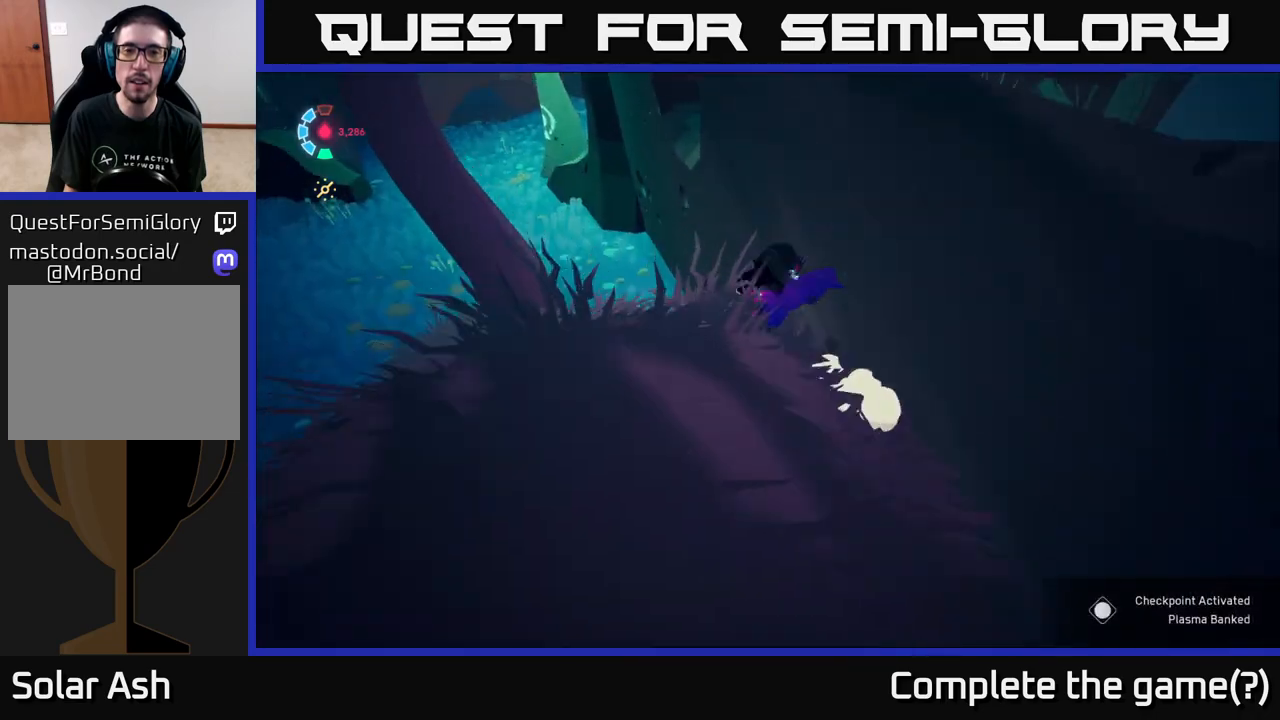
{"buttons": [], "left_stick": "up-right", "right_stick": "center", "events": [[17, "left_stick", "up-right"], [383, "A", "down"], [433, "A", "up"]]}
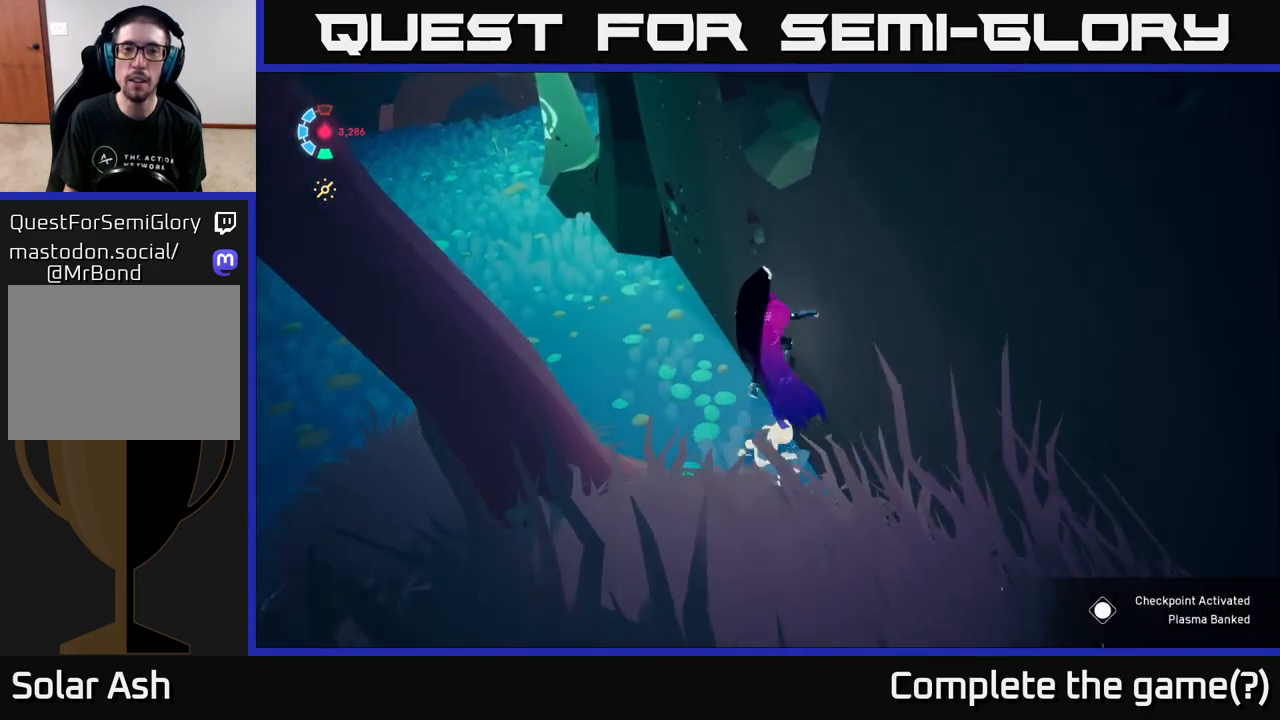
{"buttons": [], "left_stick": "up-right", "right_stick": "center", "events": [[117, "A", "down"], [400, "A", "up"]]}
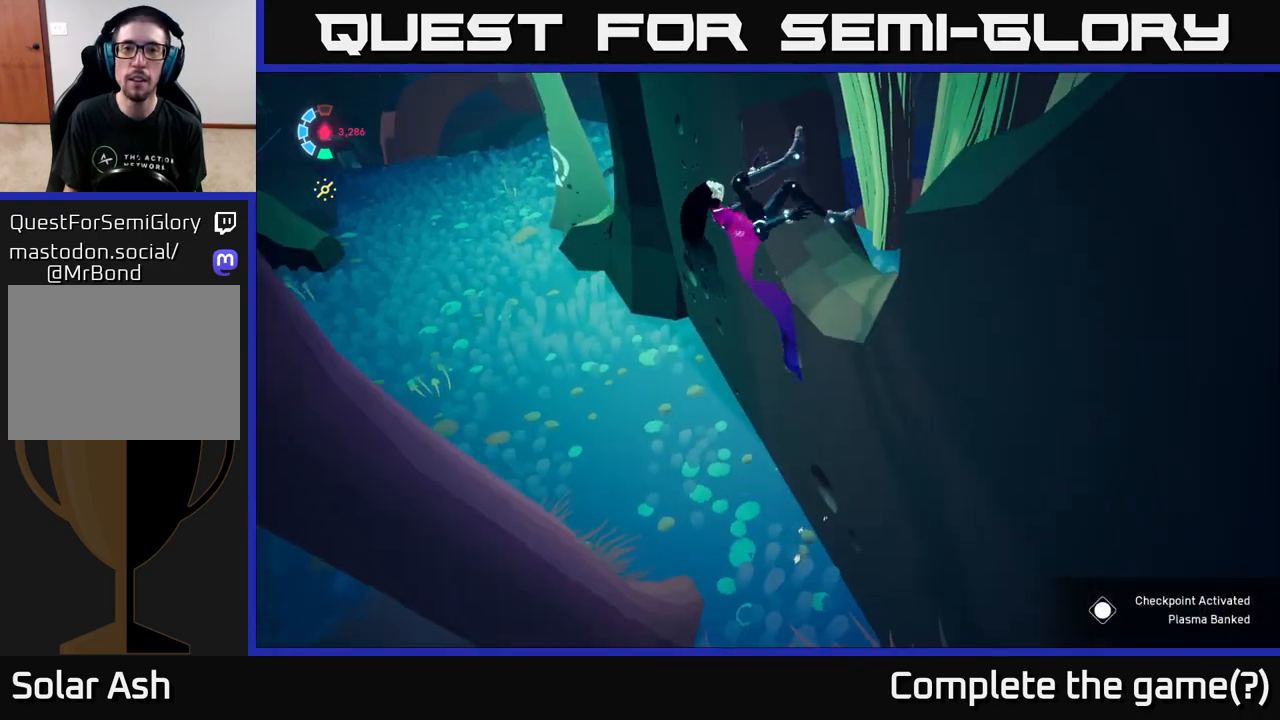
{"buttons": [], "left_stick": "up-right", "right_stick": "up-right", "events": [[33, "right_stick", "down"], [283, "right_stick", "center"], [433, "right_stick", "up-right"]]}